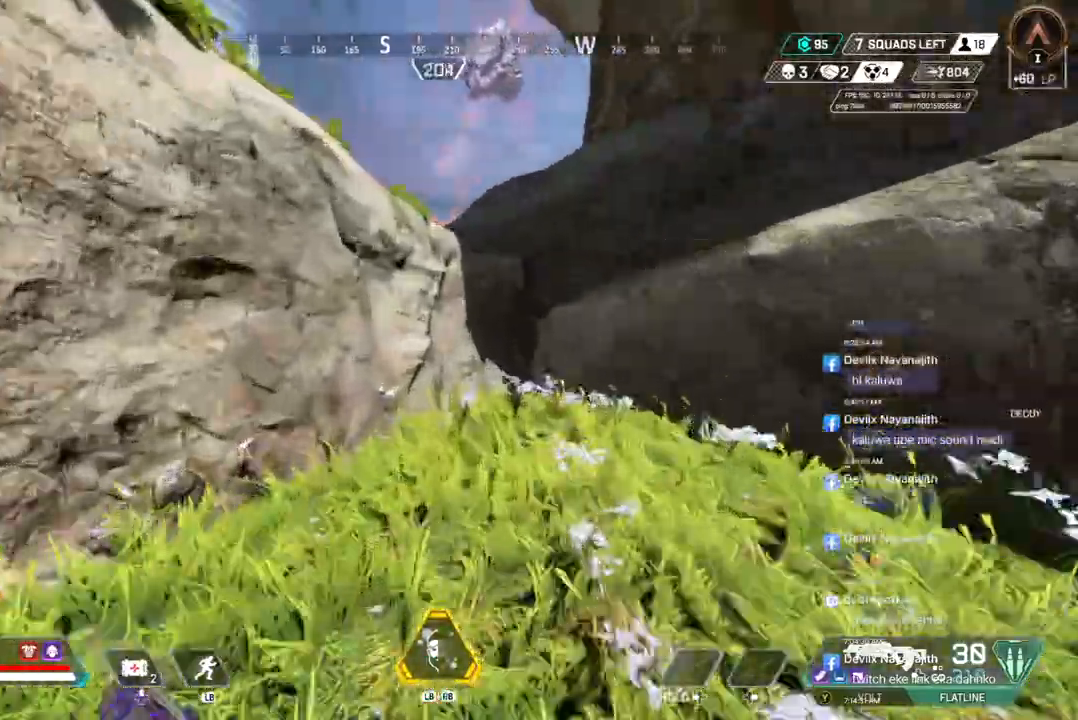
Gameplay with a controller (Xbox layout); each line is a JSON object with the inputs held at the frame after it. "events" lists button and stick changes between this image and that frame as [ms after this image, input, new state], when the widget could be followed in between. Not read: HOME.
{"buttons": [], "left_stick": "up", "right_stick": "up-right", "events": []}
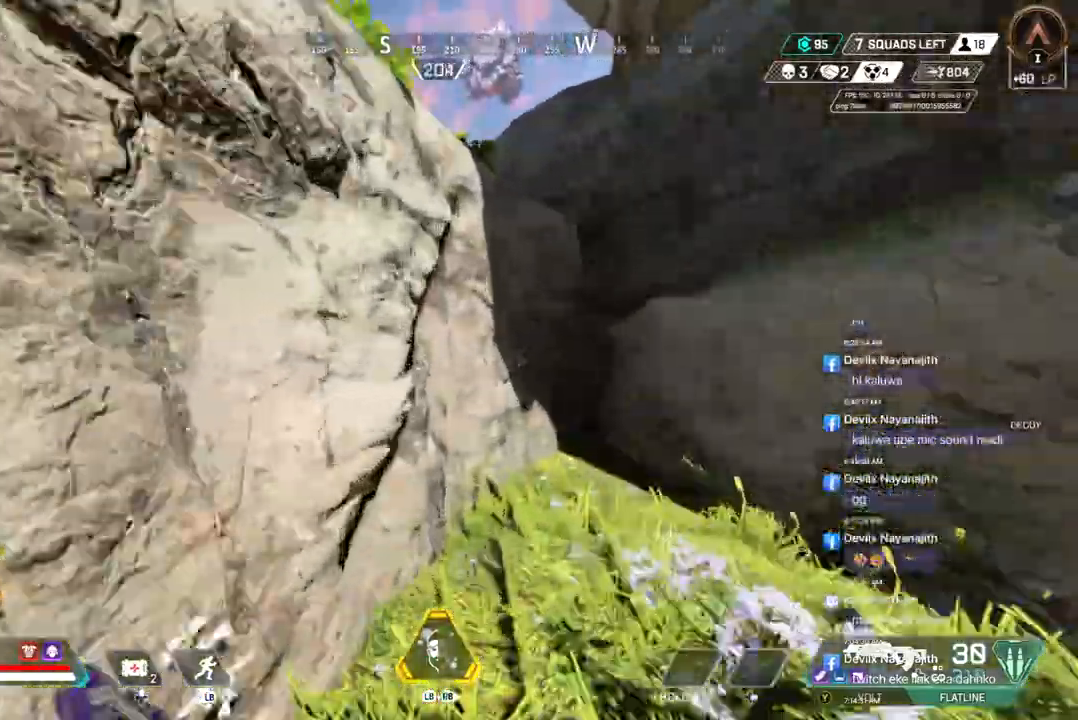
{"buttons": [], "left_stick": "up", "right_stick": "center", "events": [[33, "A", "down"], [133, "A", "up"], [167, "right_stick", "up-left"], [300, "right_stick", "center"]]}
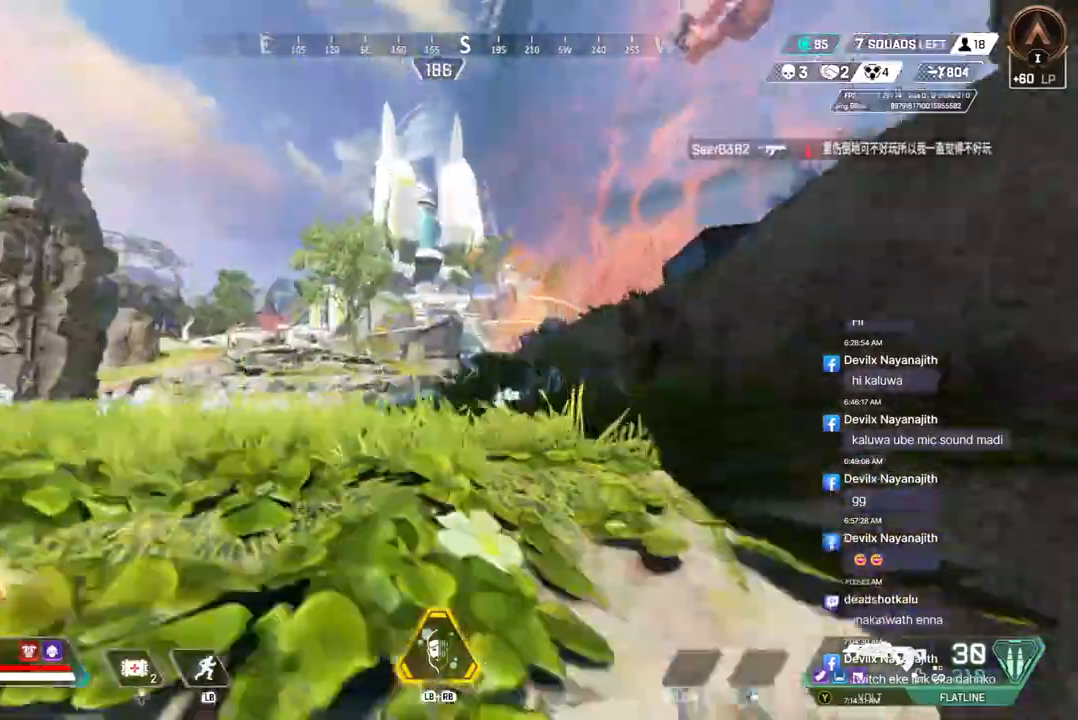
{"buttons": [], "left_stick": "up", "right_stick": "center", "events": []}
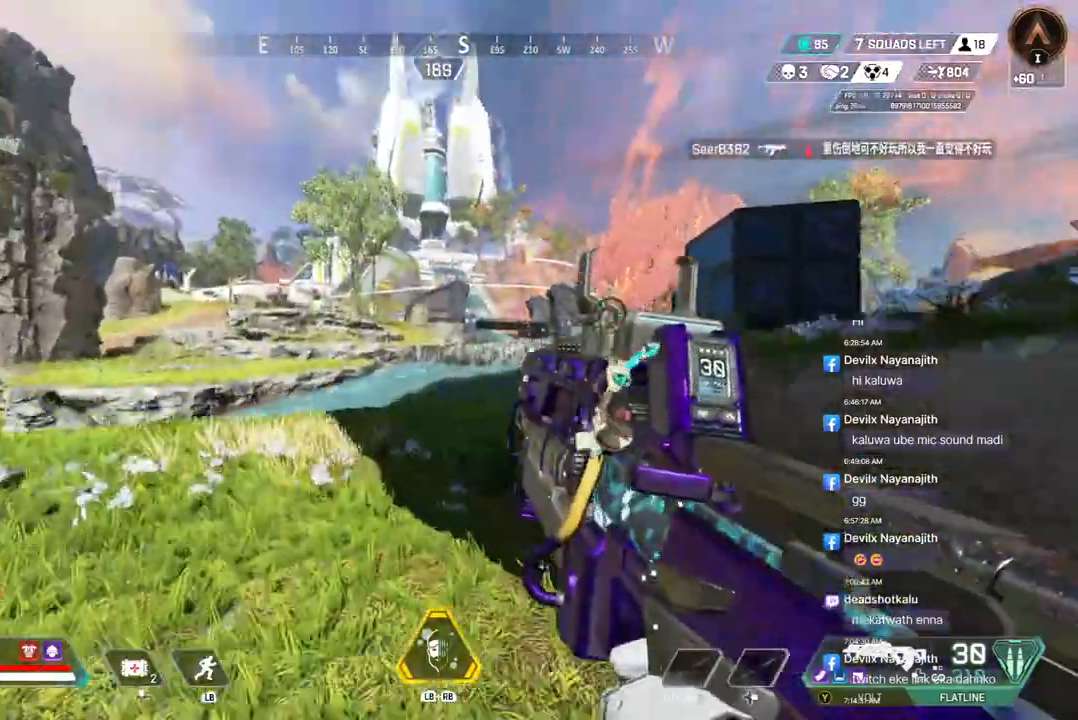
{"buttons": [], "left_stick": "up", "right_stick": "right", "events": [[433, "right_stick", "right"]]}
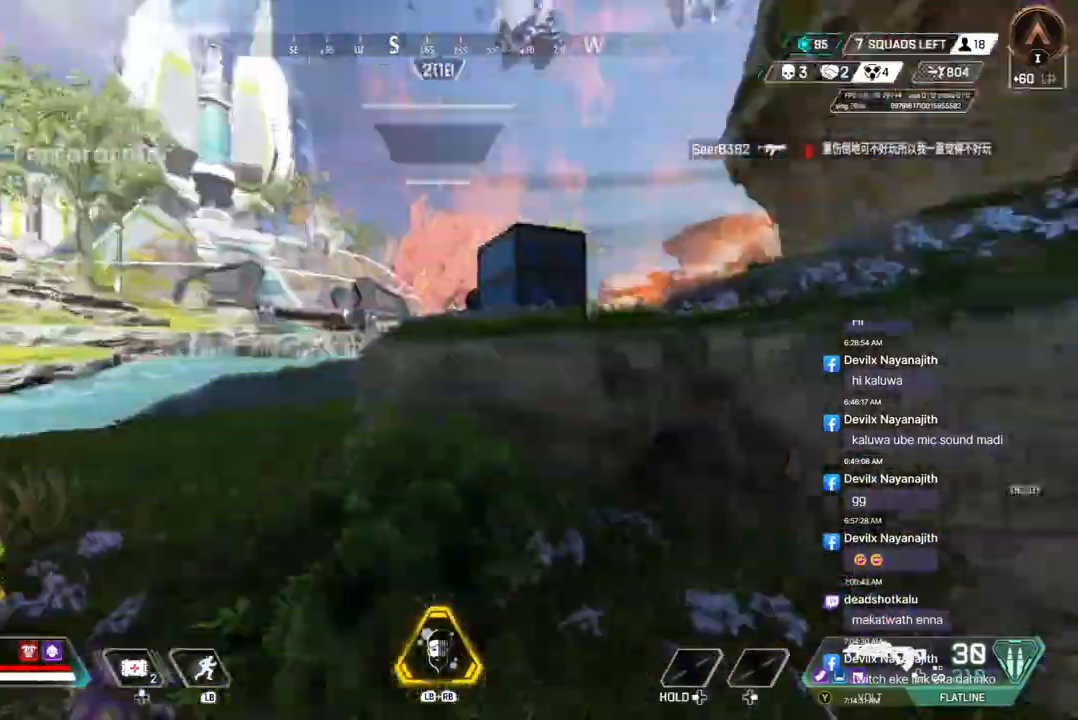
{"buttons": [], "left_stick": "up", "right_stick": "center", "events": [[33, "right_stick", "center"], [100, "A", "down"], [233, "A", "up"]]}
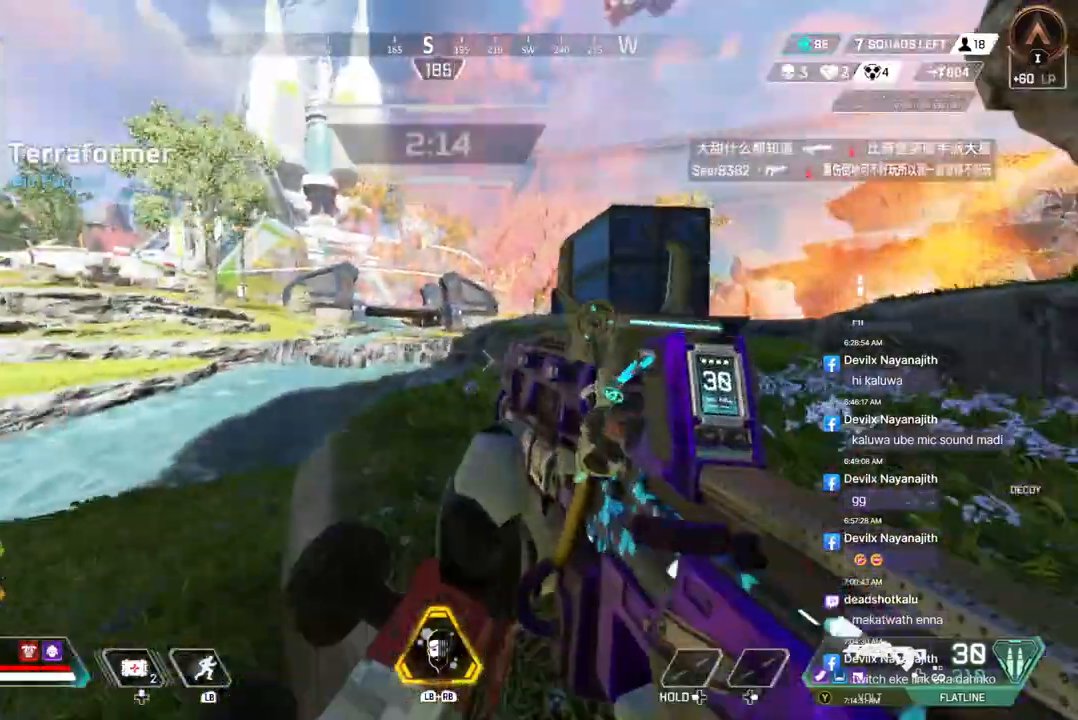
{"buttons": [], "left_stick": "up", "right_stick": "center", "events": []}
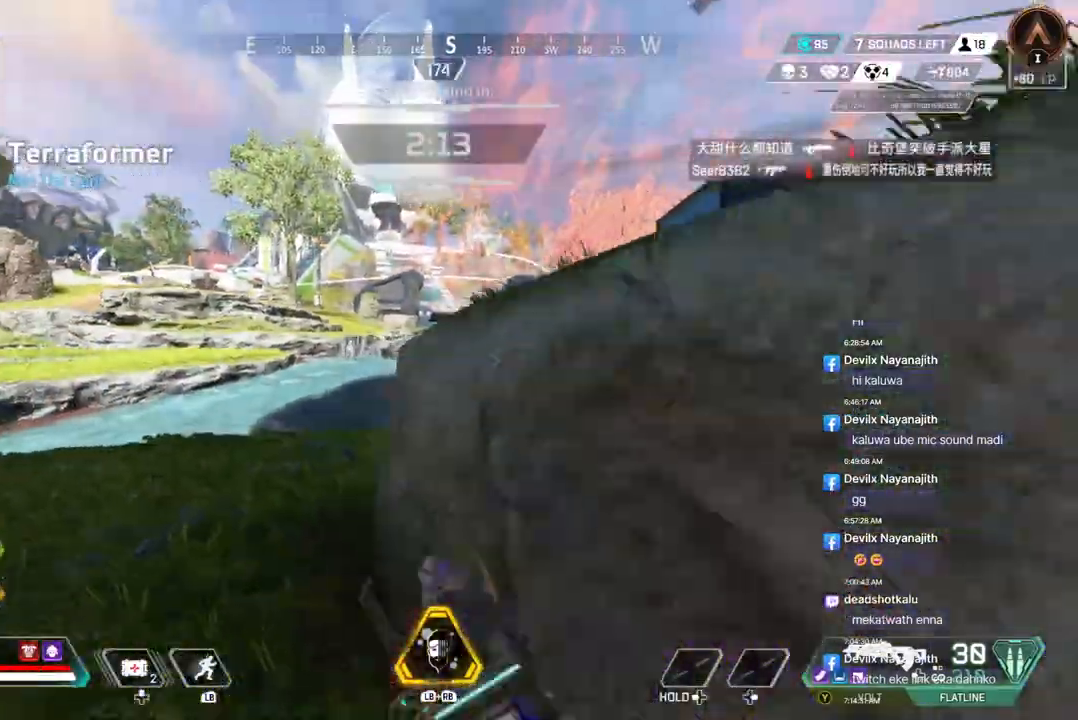
{"buttons": [], "left_stick": "up", "right_stick": "center", "events": [[167, "L2", "down"], [267, "L2", "up"]]}
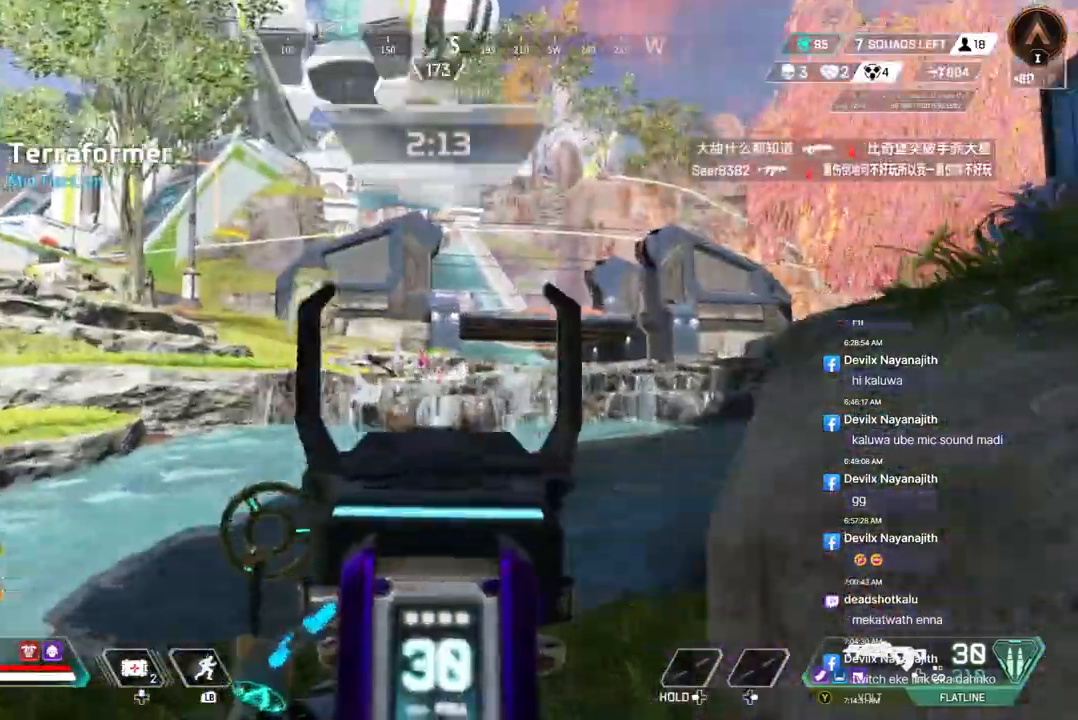
{"buttons": ["R2"], "left_stick": "left", "right_stick": "center", "events": [[133, "R2", "down"], [300, "left_stick", "left"]]}
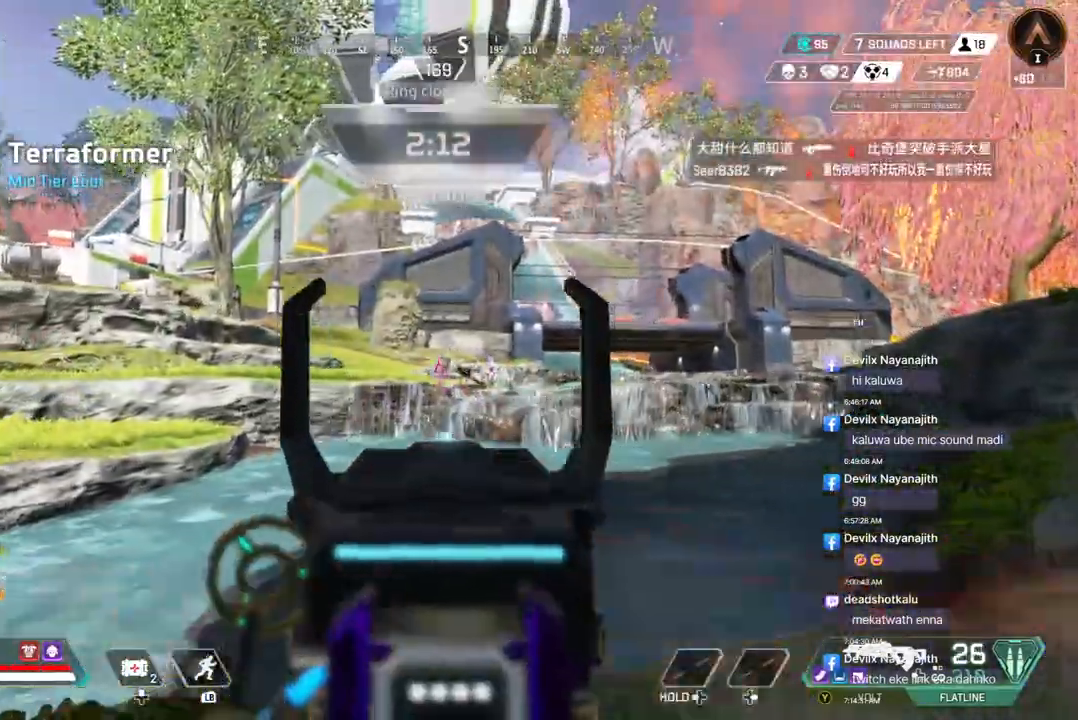
{"buttons": ["R2"], "left_stick": "left", "right_stick": "center", "events": []}
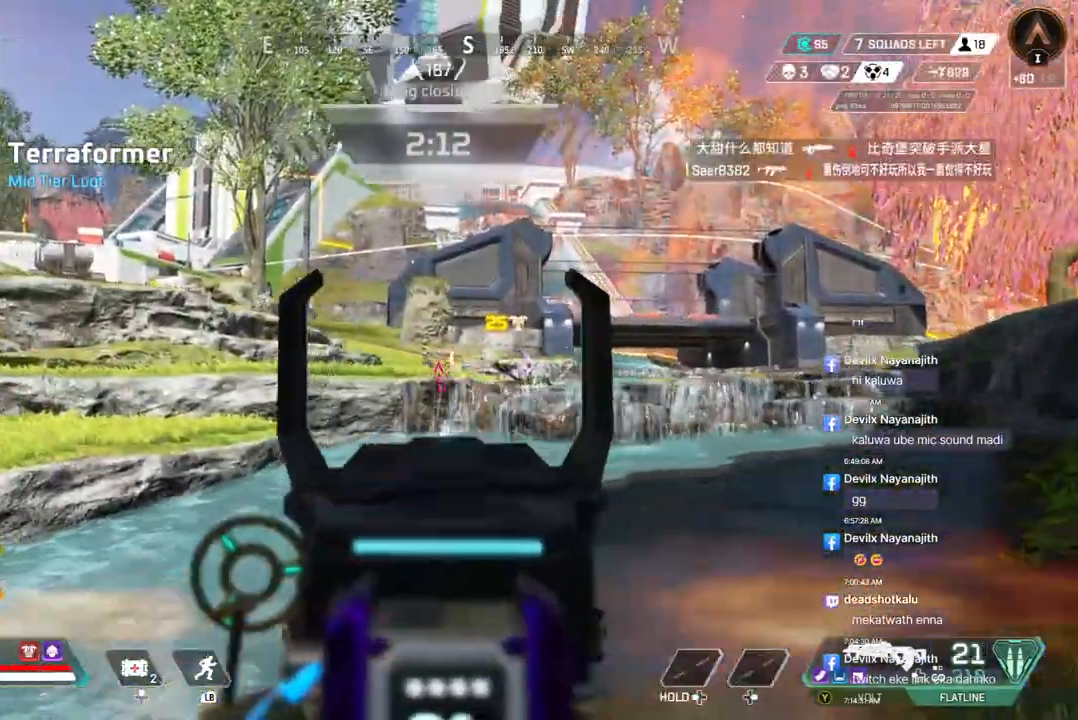
{"buttons": ["R2"], "left_stick": "right", "right_stick": "center", "events": [[433, "left_stick", "right"]]}
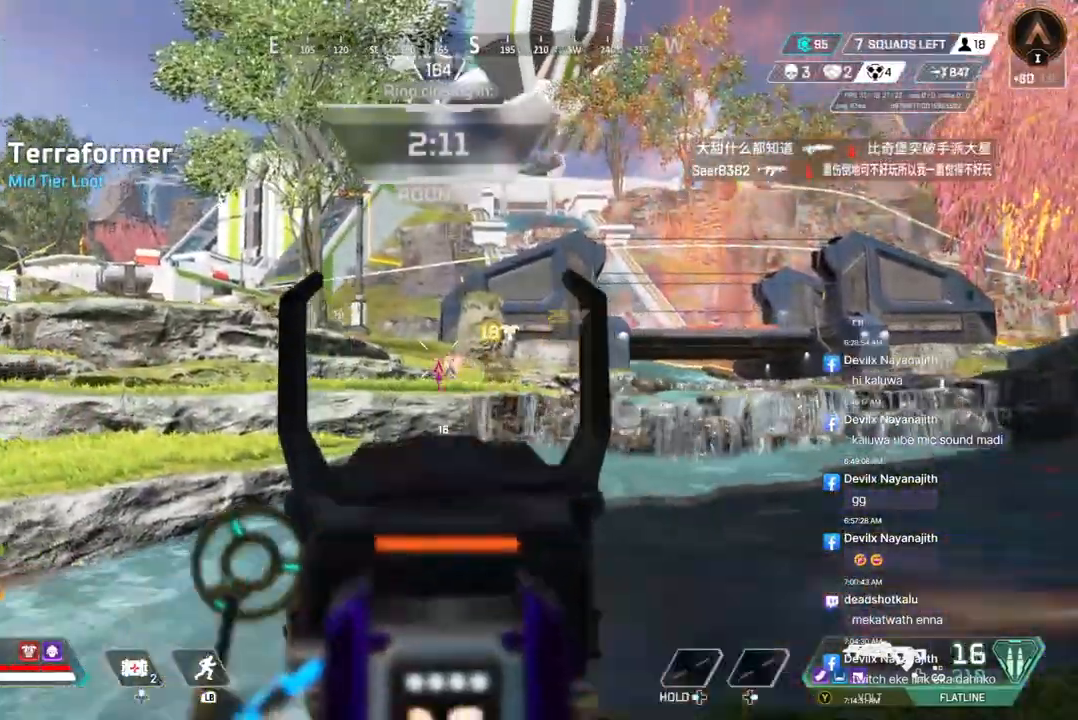
{"buttons": ["R2"], "left_stick": "right", "right_stick": "center", "events": []}
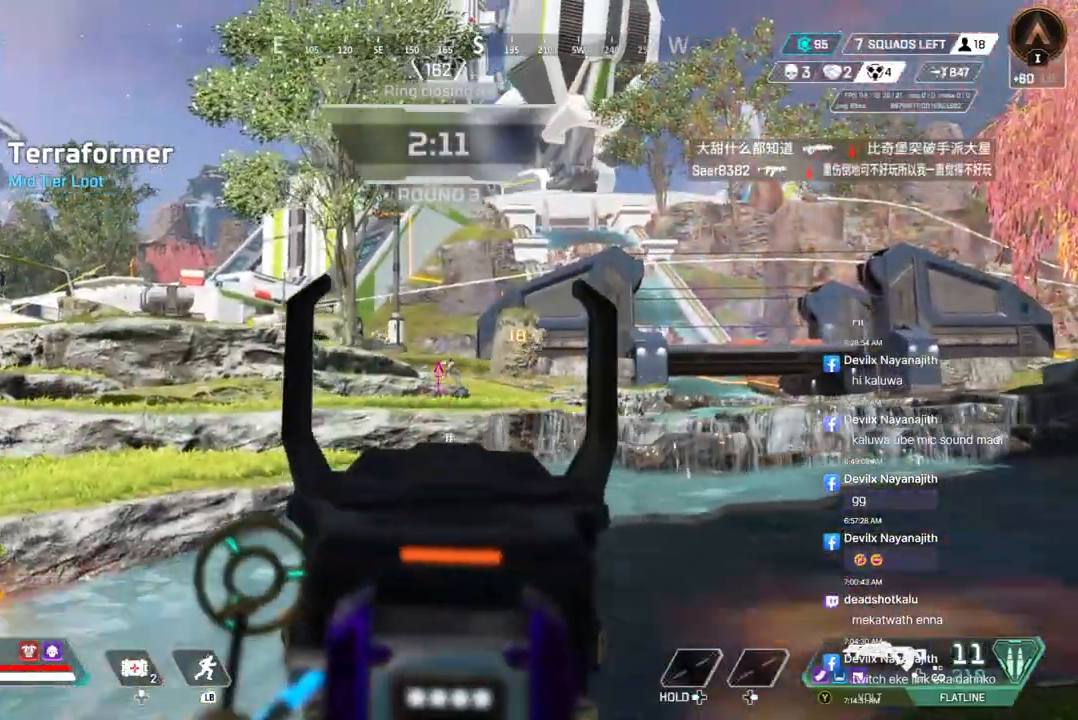
{"buttons": ["R2"], "left_stick": "right", "right_stick": "center", "events": []}
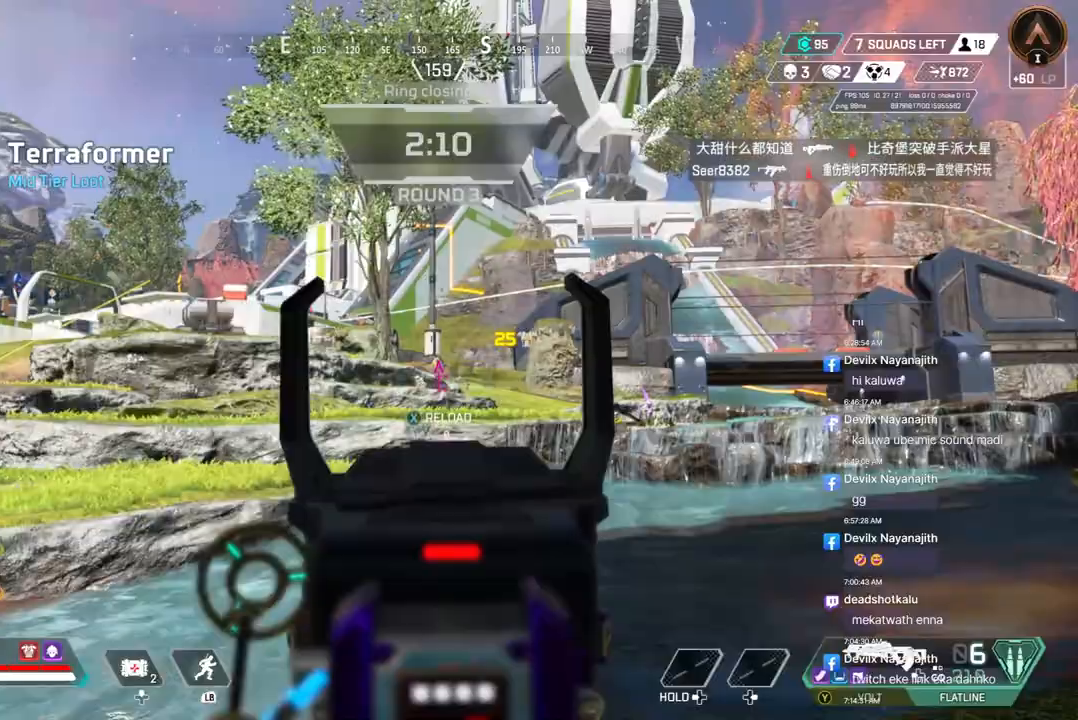
{"buttons": ["R2"], "left_stick": "left", "right_stick": "center", "events": [[167, "left_stick", "left"]]}
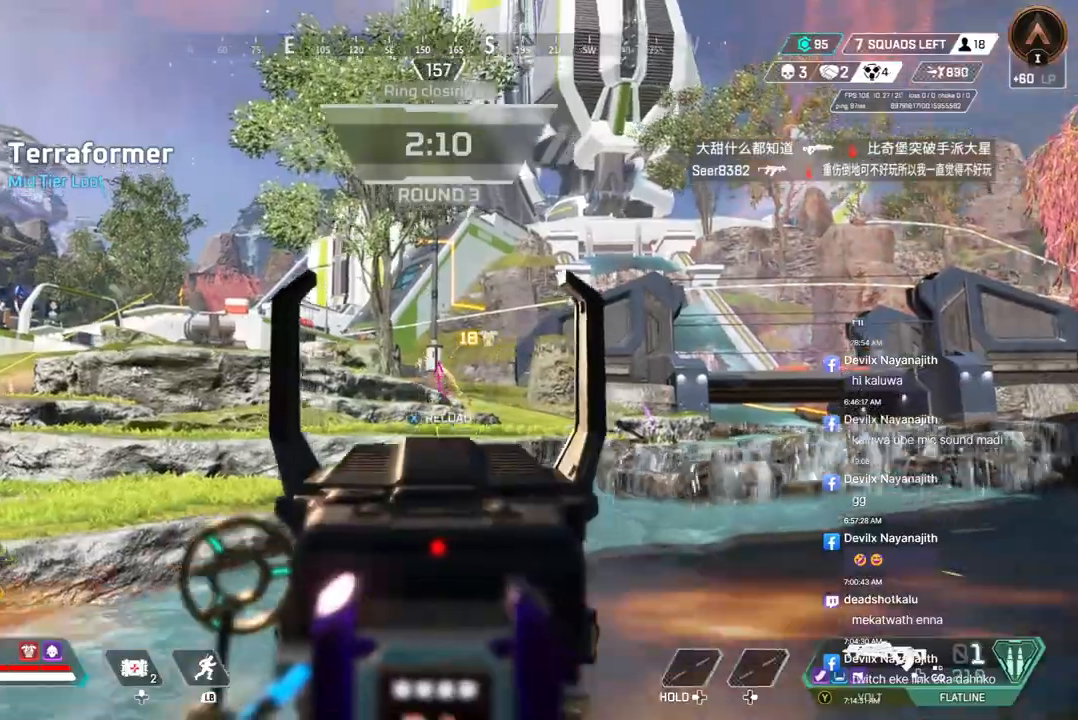
{"buttons": [], "left_stick": "up-left", "right_stick": "center"}
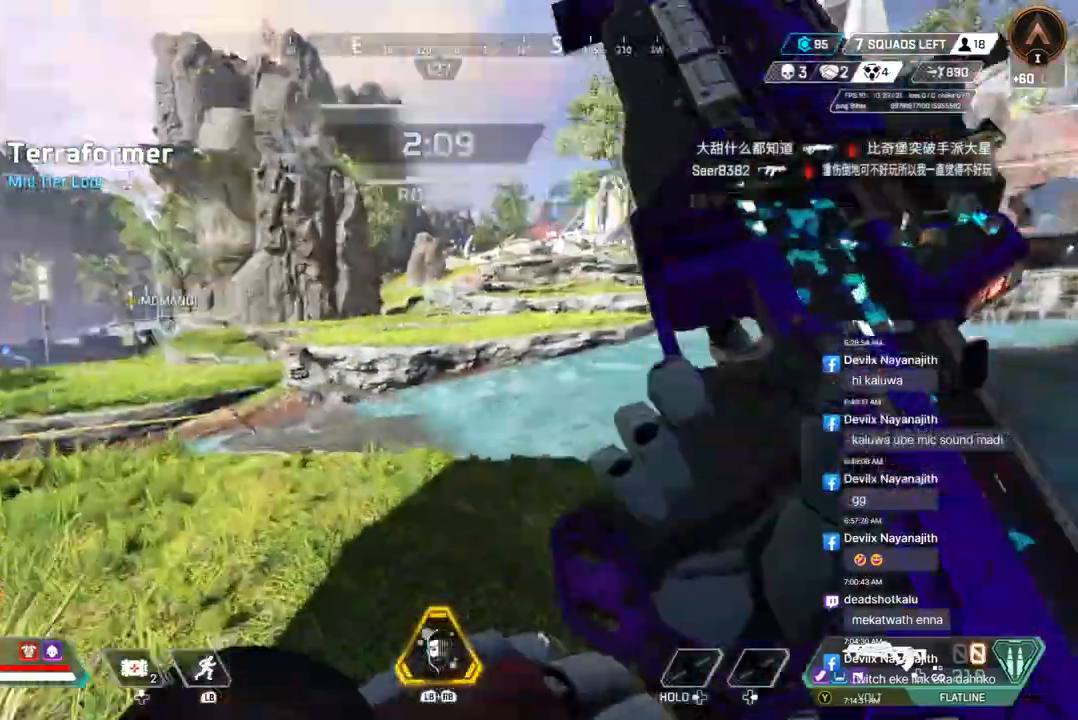
{"buttons": ["A", "B"], "left_stick": "up-left", "right_stick": "up-right", "events": [[167, "B", "down"], [467, "A", "down"], [467, "right_stick", "up-right"]]}
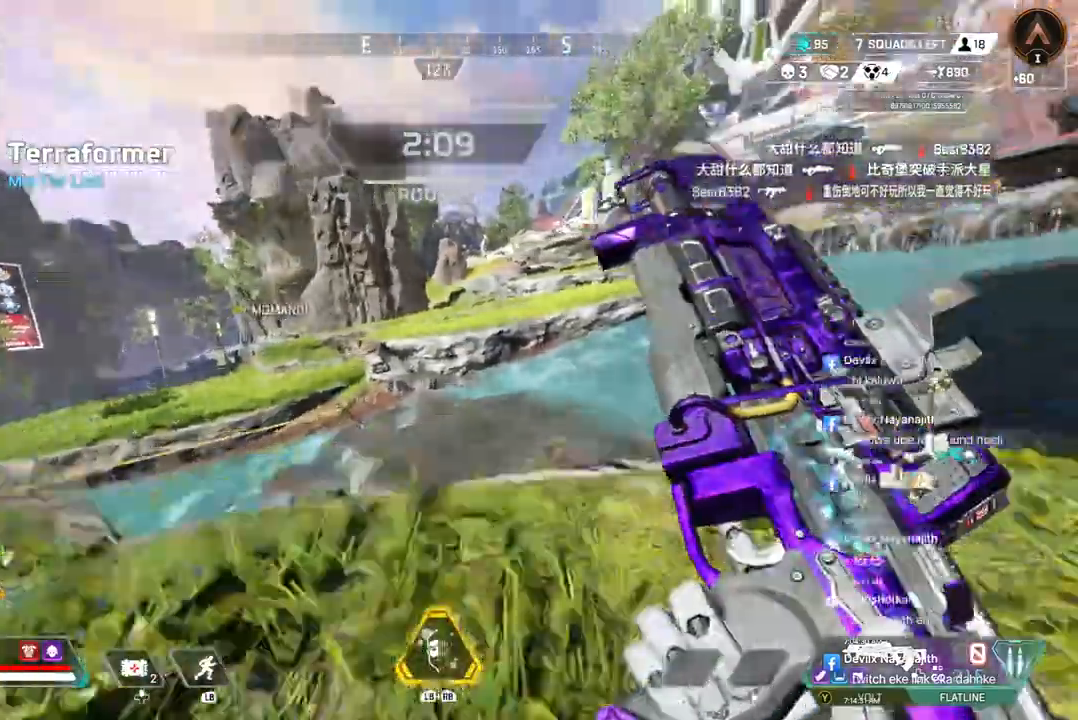
{"buttons": ["A", "B"], "left_stick": "up", "right_stick": "up-right", "events": [[33, "left_stick", "up"], [200, "right_stick", "up"], [333, "right_stick", "center"], [433, "right_stick", "up-right"]]}
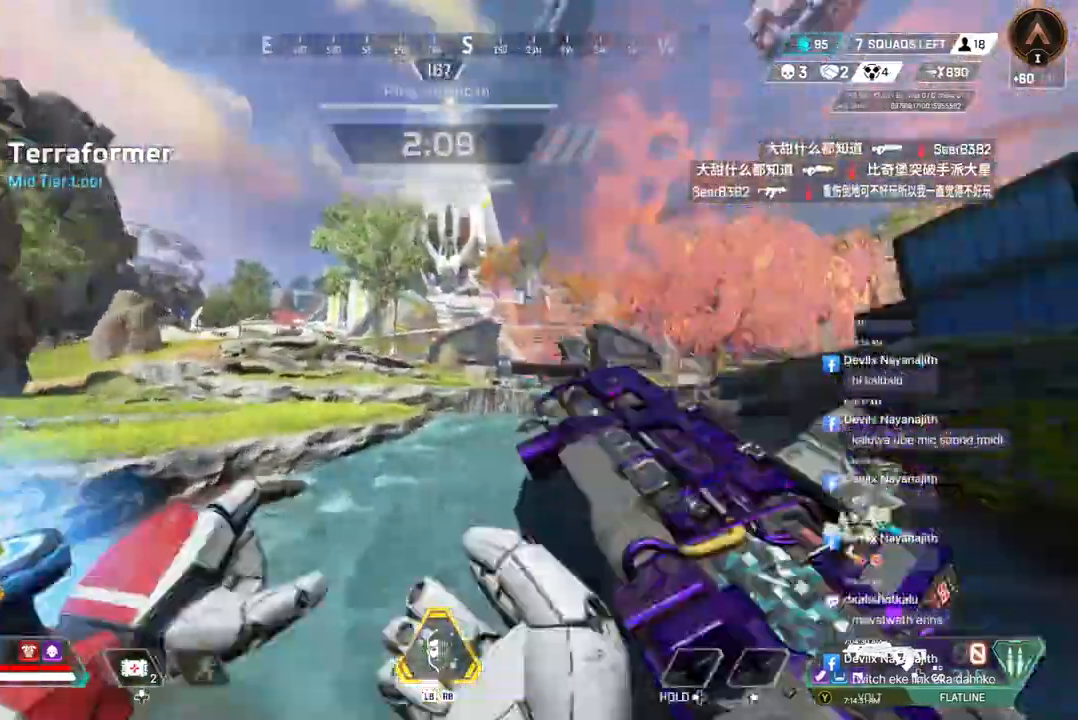
{"buttons": ["A", "B"], "left_stick": "up", "right_stick": "up-right", "events": [[233, "right_stick", "up-left"], [333, "right_stick", "center"], [467, "right_stick", "up-right"]]}
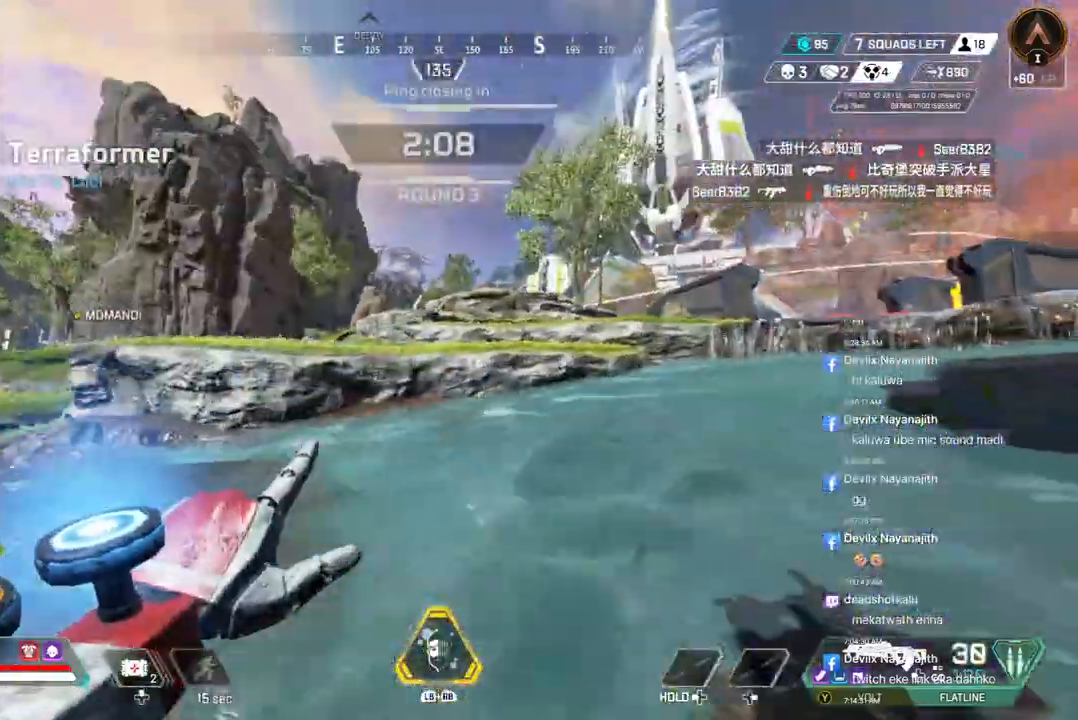
{"buttons": [], "left_stick": "up-left", "right_stick": "center", "events": [[167, "right_stick", "center"], [200, "left_stick", "up-left"], [300, "A", "up"], [300, "R2", "down"], [367, "B", "up"], [367, "R2", "up"]]}
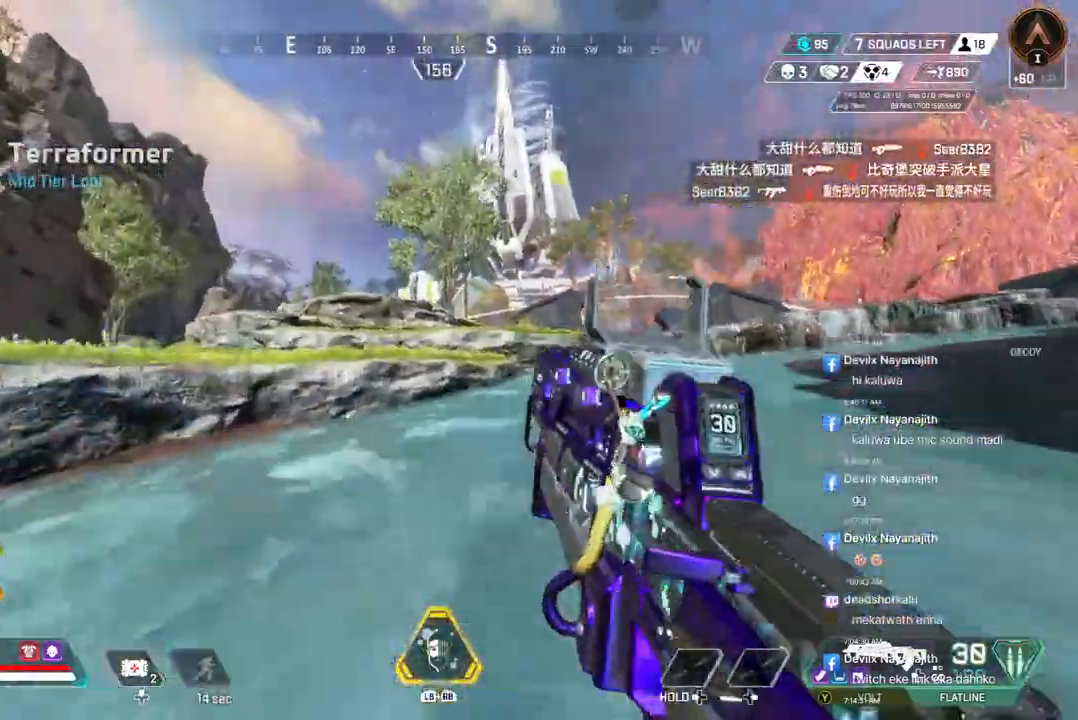
{"buttons": [], "left_stick": "up-left", "right_stick": "center", "events": []}
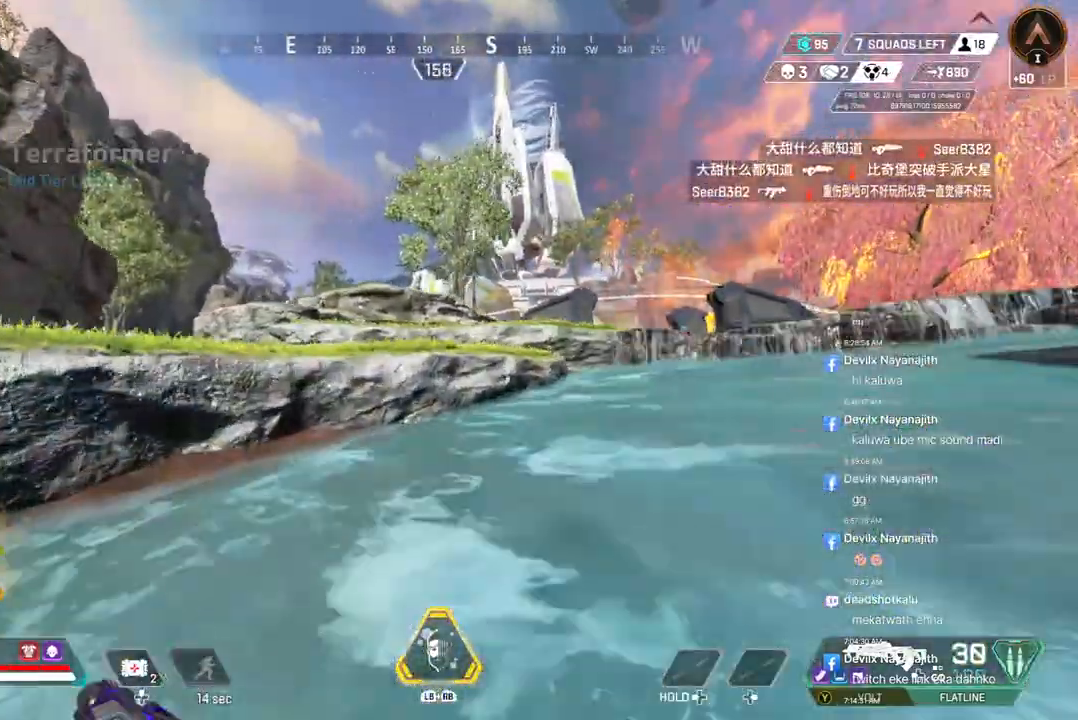
{"buttons": [], "left_stick": "up", "right_stick": "center", "events": [[200, "right_stick", "left"], [267, "left_stick", "up"], [267, "right_stick", "center"]]}
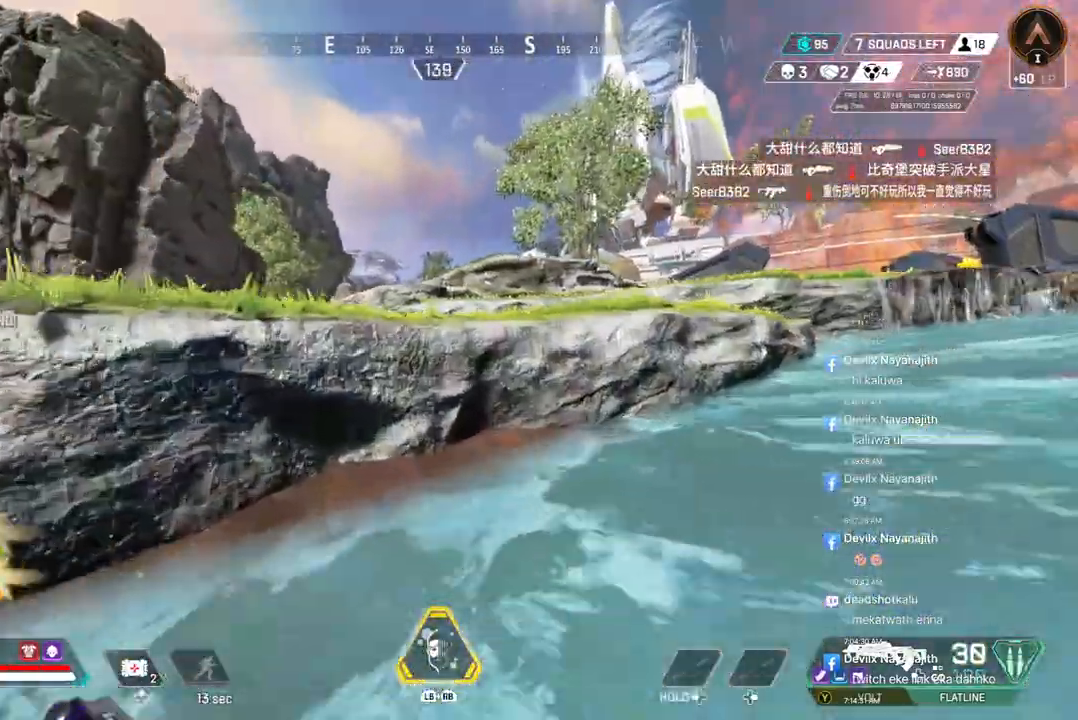
{"buttons": ["A"], "left_stick": "up", "right_stick": "center", "events": [[367, "A", "down"]]}